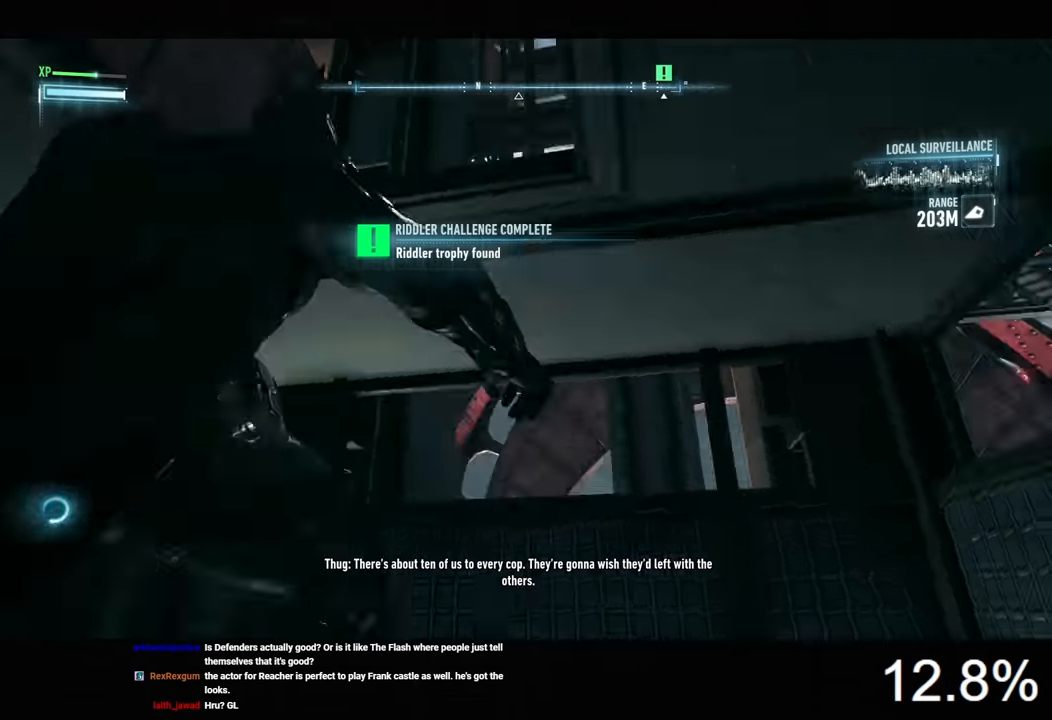
Gameplay with keyboard and mouse; each line is a JSON object with the keys and mouse buttons held at the frame after it. "events" lists presses ("down") and releases ("up") of "1", "2", "3", "4", "5", "a", "alt", "c", "caps_lock", "ctrl", "d", "e", "f", "g", "q", "r", "s", "shift", "space", "t", "tab", "v", "w", "x", "z", "mouse_left", "mouse_wheel" and "mouse_right" between this image and that frame as [ms after this image, input, new state], when the widget could be followed in between. "mouse_left", "mouse_wheel", "mouse_right" = the "left", "wheel", "right" buttons of the "mouse" list. No other keys are recorded. "wheel" means that the mouse wheel is clicked or scrolled. "mouse_move" is the direction in which the mouse moves at that frame (one of eight, or "still"), when it could be read.
{"keys": ["a"], "mouse": [], "mouse_move": "left", "events": [[167, "w", "up"], [200, "space", "up"], [434, "a", "down"]]}
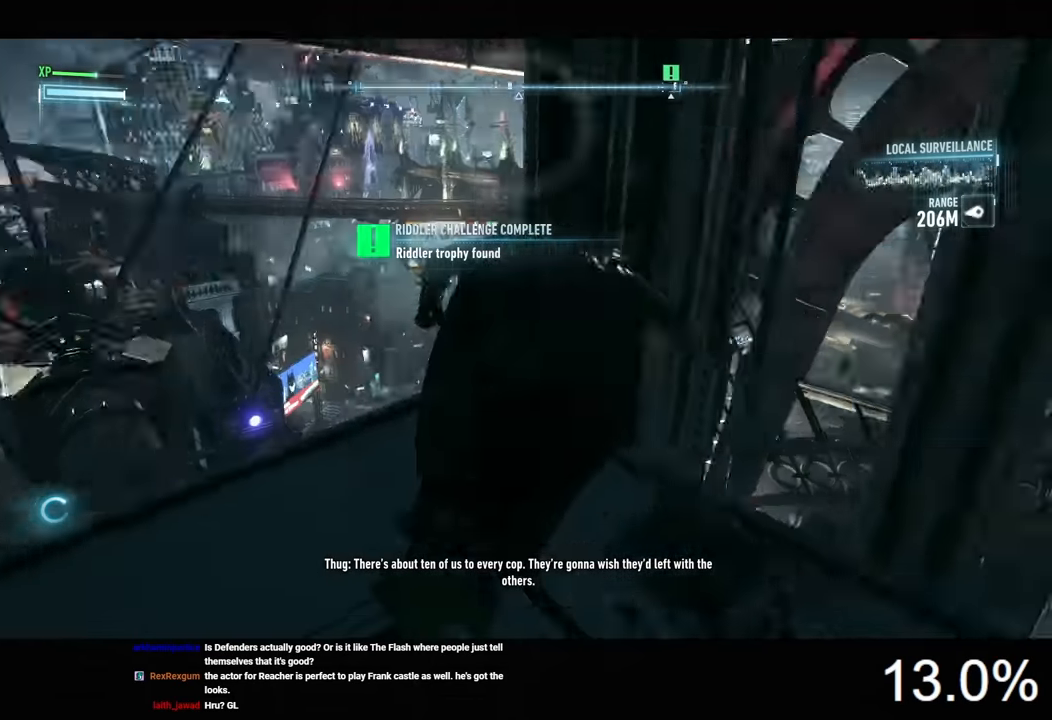
{"keys": ["s"], "mouse": [], "mouse_move": "still", "events": [[100, "w", "down"], [267, "w", "up"], [434, "a", "up"], [434, "s", "down"]]}
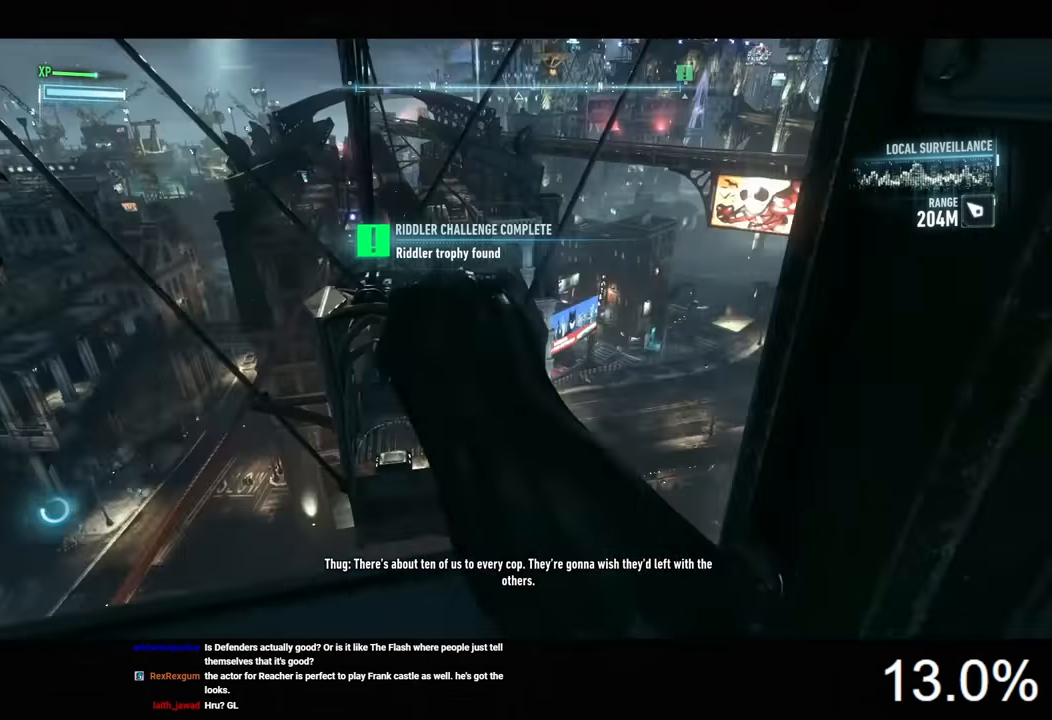
{"keys": ["space"], "mouse": [], "mouse_move": "down-left", "events": [[234, "a", "down"], [267, "s", "up"], [434, "a", "up"], [467, "space", "down"]]}
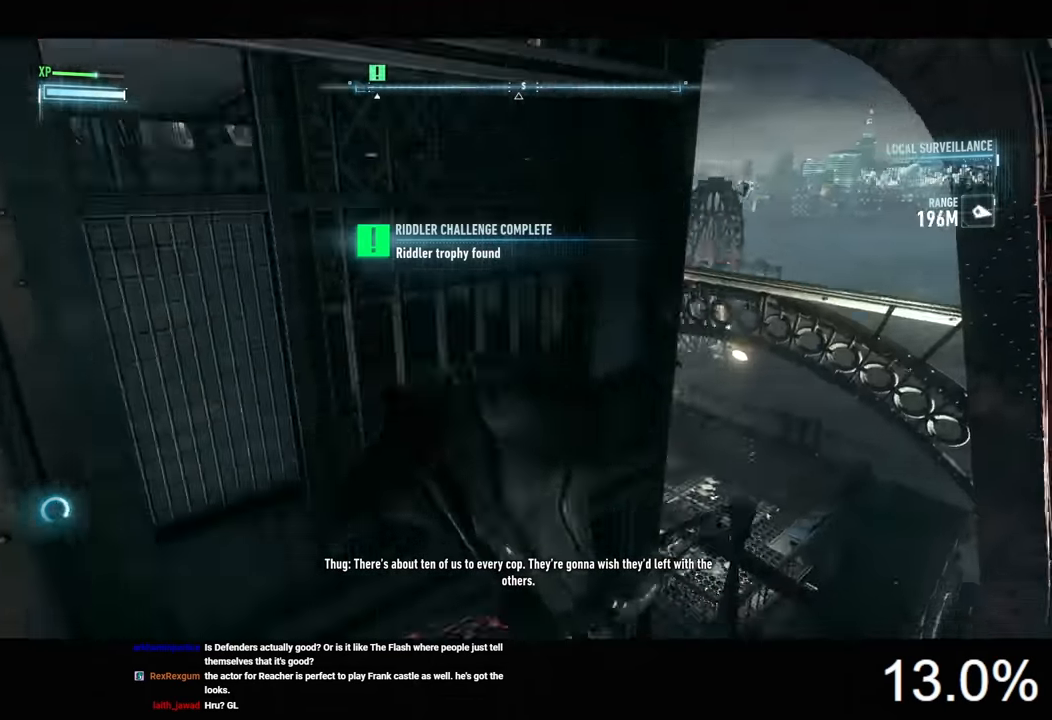
{"keys": ["space"], "mouse": [], "mouse_move": "still", "events": []}
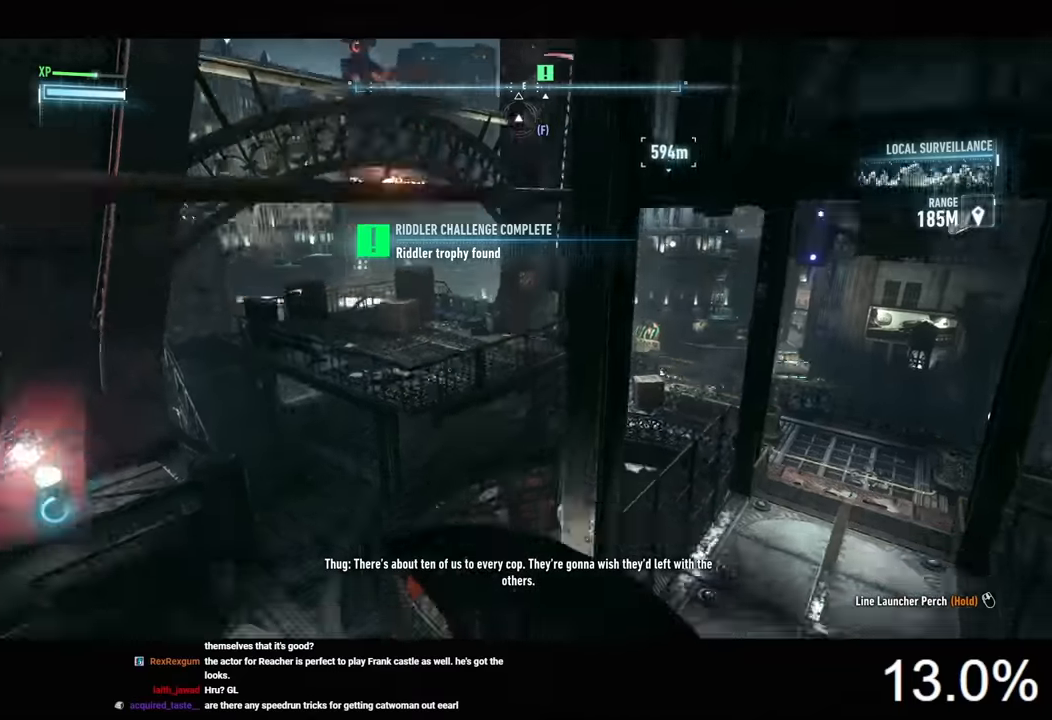
{"keys": ["space"], "mouse": [], "mouse_move": "up", "events": []}
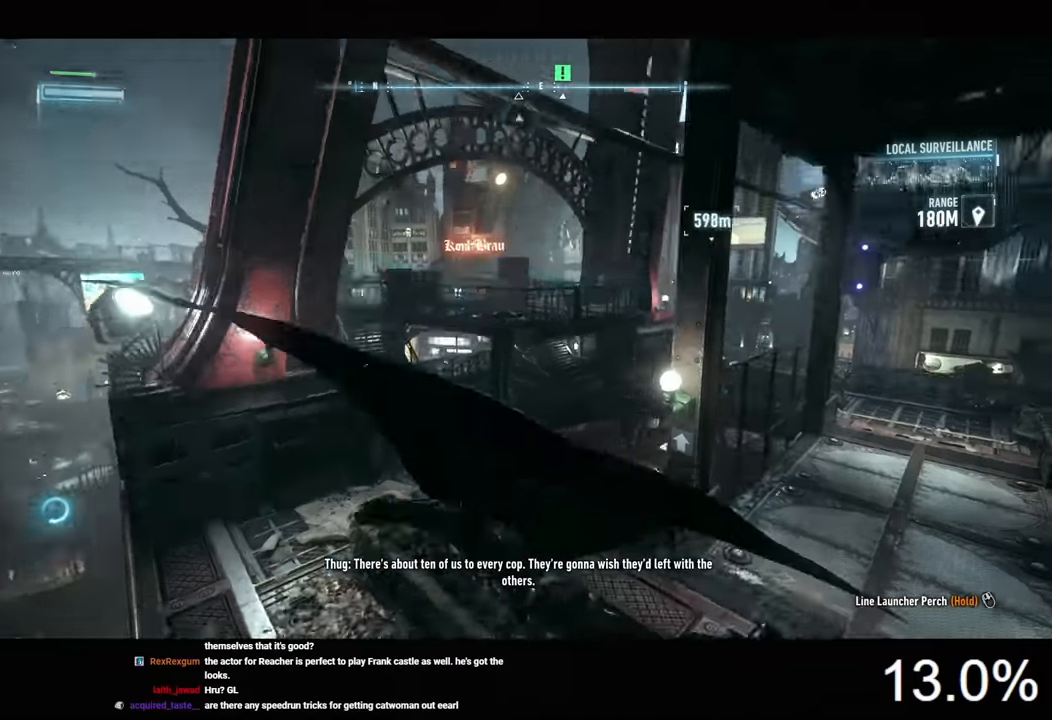
{"keys": ["space"], "mouse": [], "mouse_move": "left", "events": []}
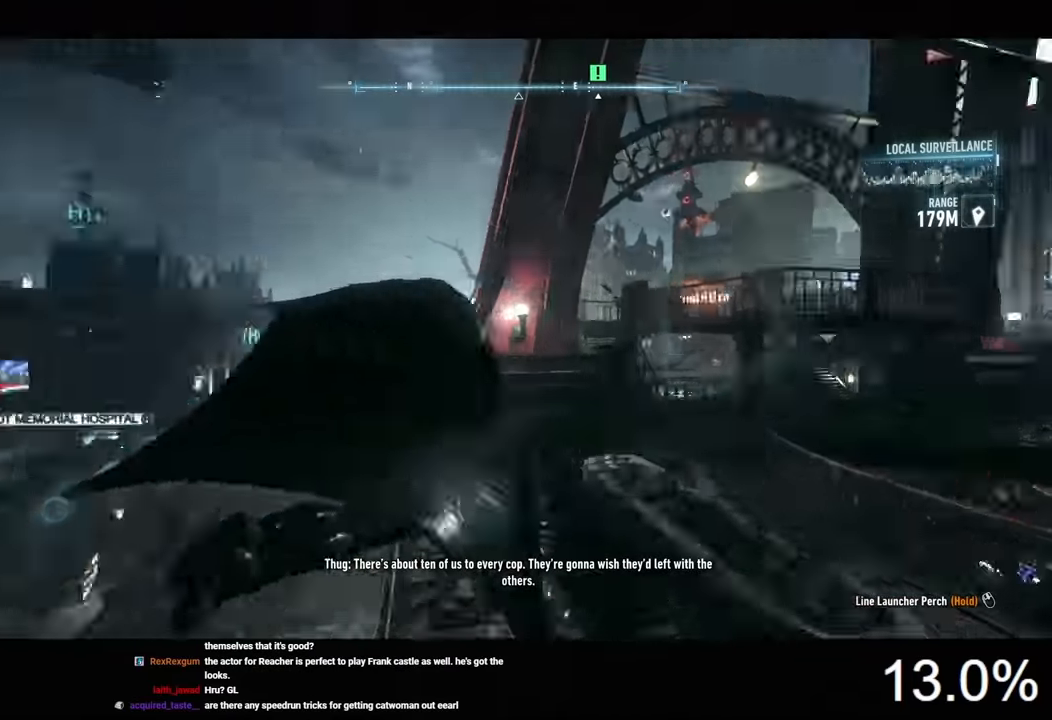
{"keys": ["a"], "mouse": [], "mouse_move": "still", "events": [[100, "space", "up"], [500, "a", "down"]]}
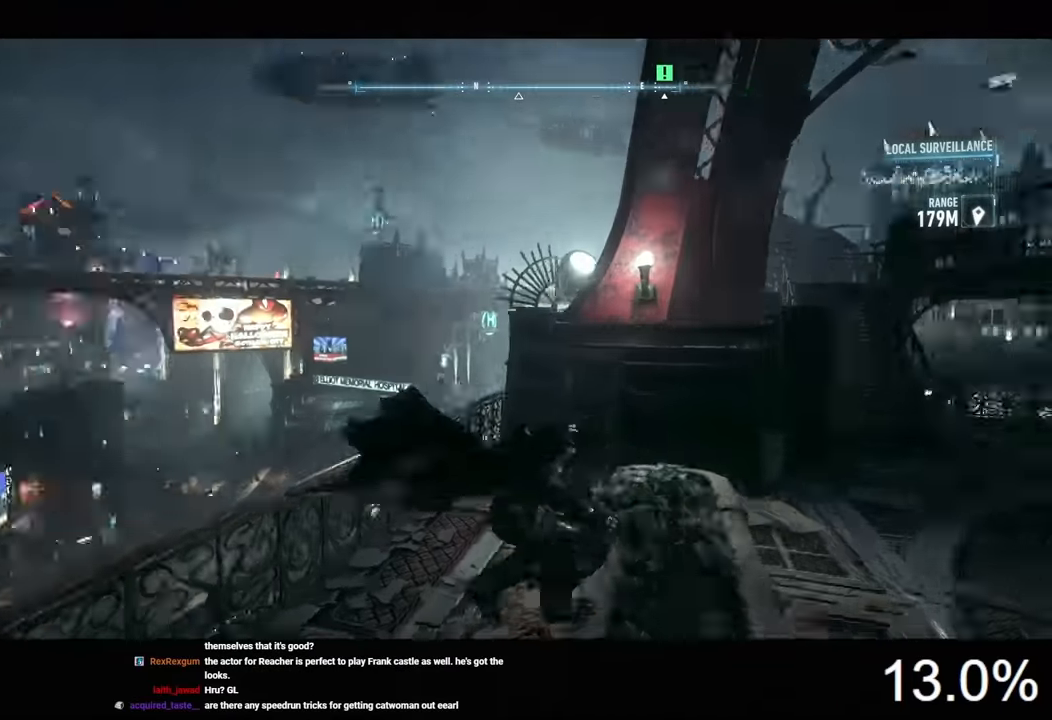
{"keys": [], "mouse": [], "mouse_move": "still", "events": [[200, "a", "up"]]}
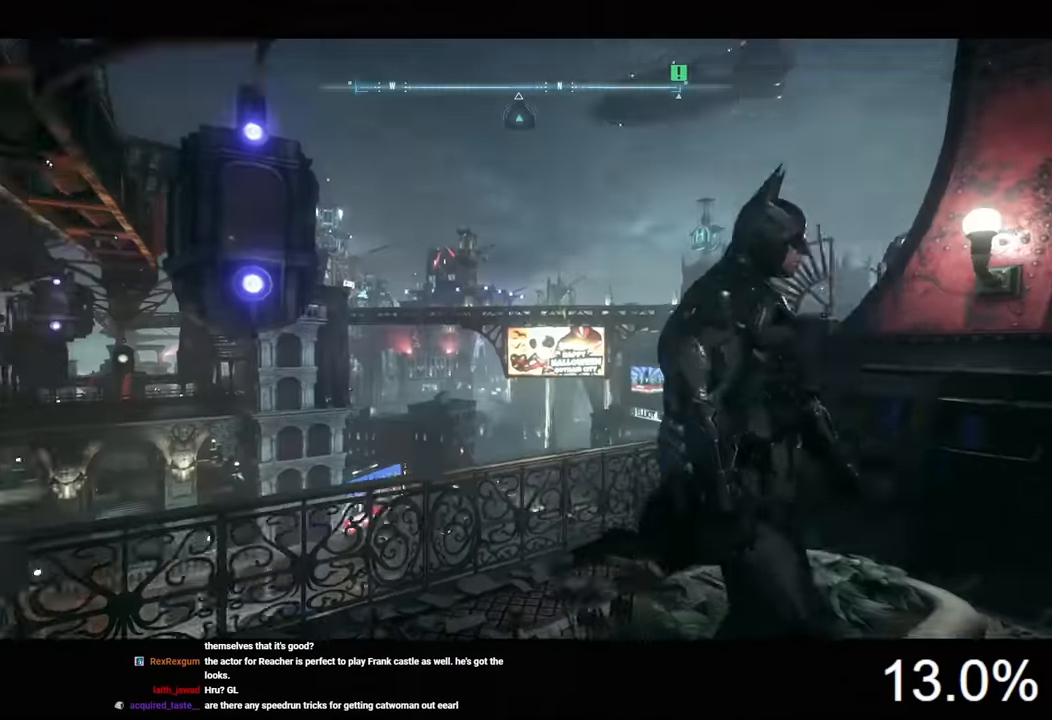
{"keys": [], "mouse": [], "mouse_move": "still", "events": []}
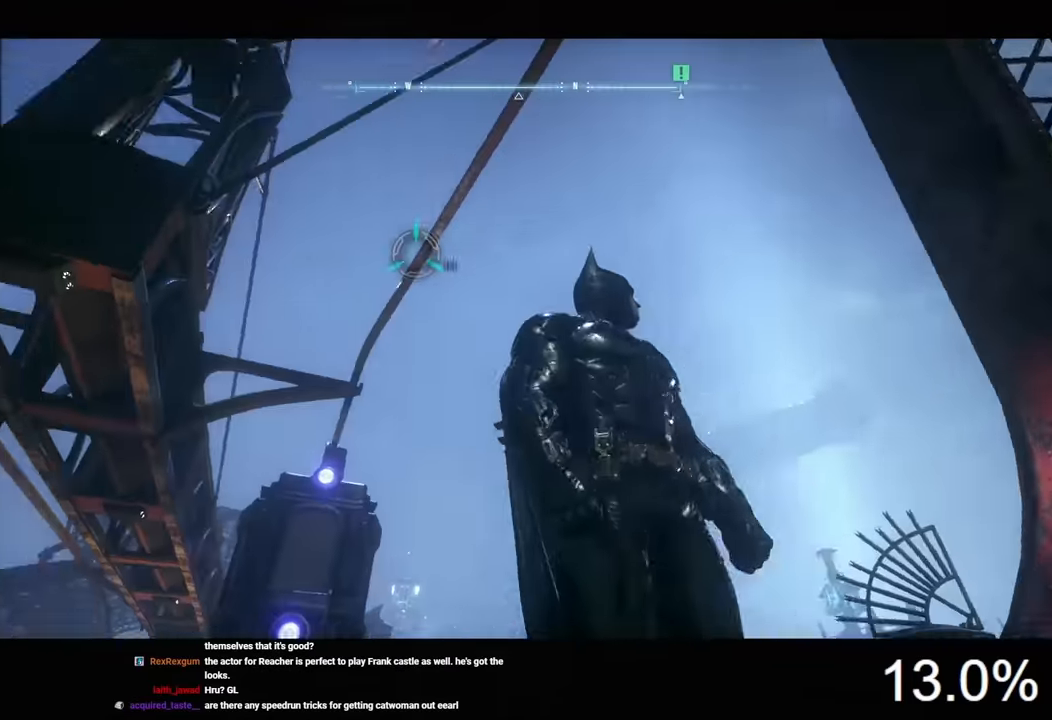
{"keys": ["space"], "mouse": [], "mouse_move": "still", "events": [[66, "f", "down"], [133, "f", "up"], [300, "space", "down"]]}
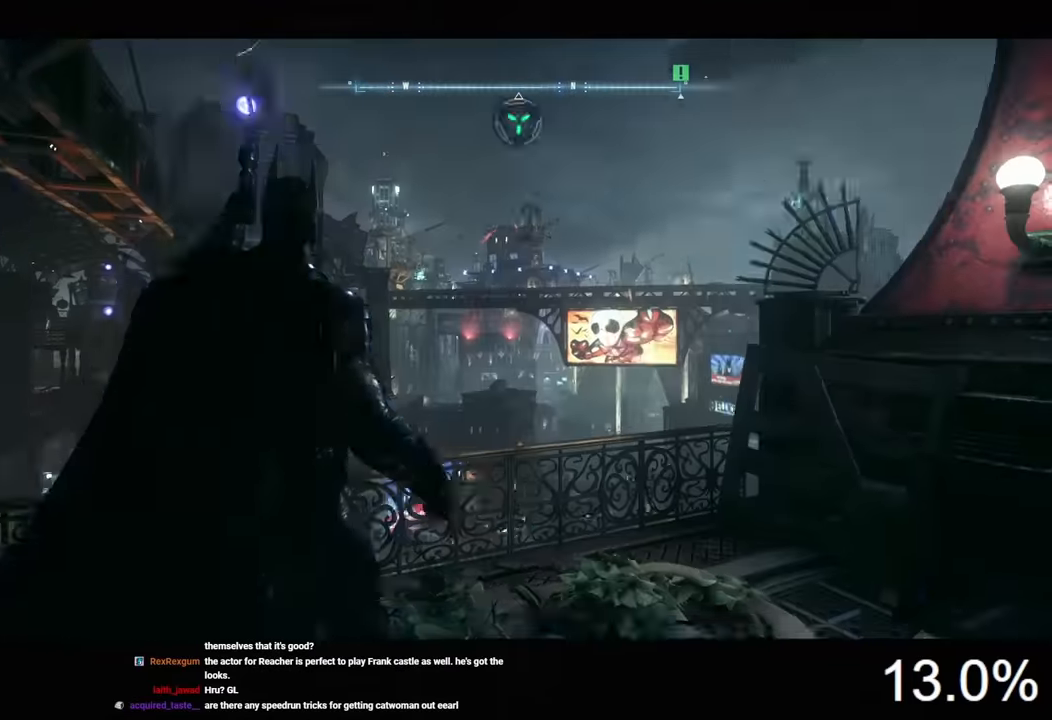
{"keys": ["space"], "mouse": [], "mouse_move": "still", "events": []}
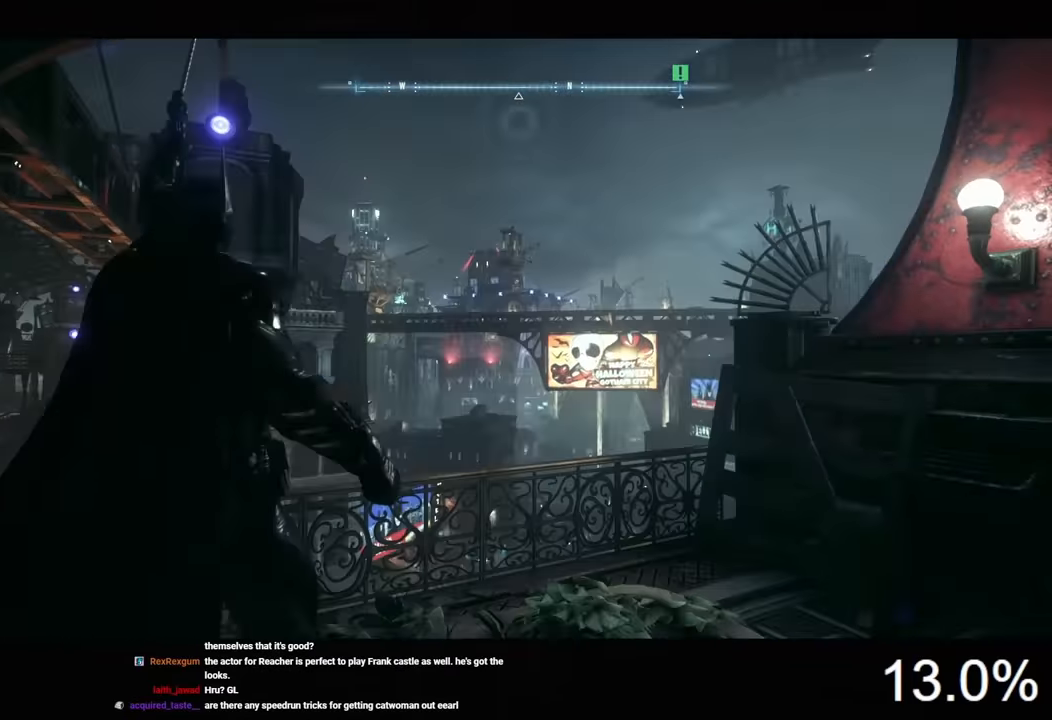
{"keys": ["ctrl", "space"], "mouse": ["wheel"], "mouse_move": "still", "events": [[466, "ctrl", "down"], [466, "mouse_wheel", "down"]]}
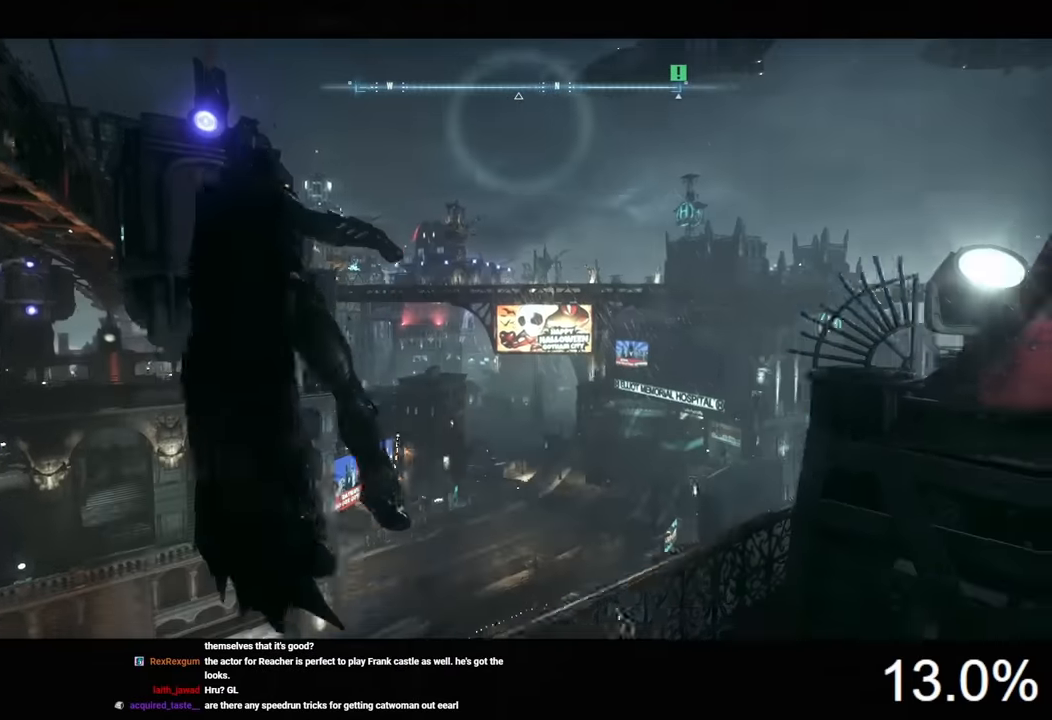
{"keys": ["ctrl", "space"], "mouse": [], "mouse_move": "still", "events": [[133, "mouse_wheel", "up"]]}
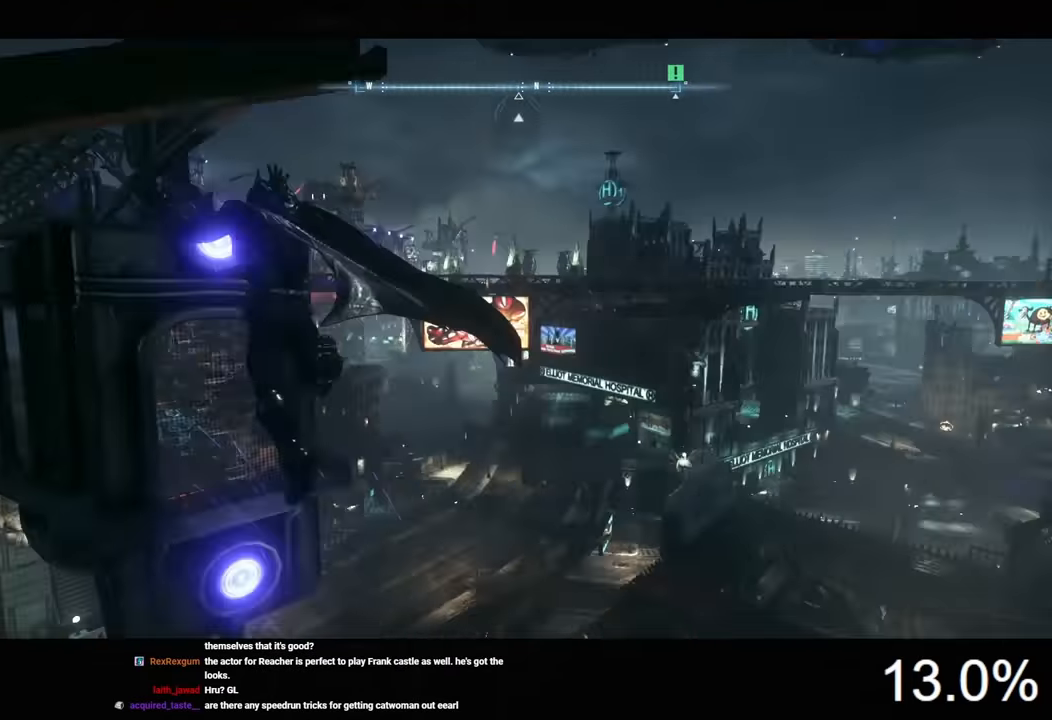
{"keys": ["space"], "mouse": [], "mouse_move": "still", "events": [[300, "ctrl", "up"]]}
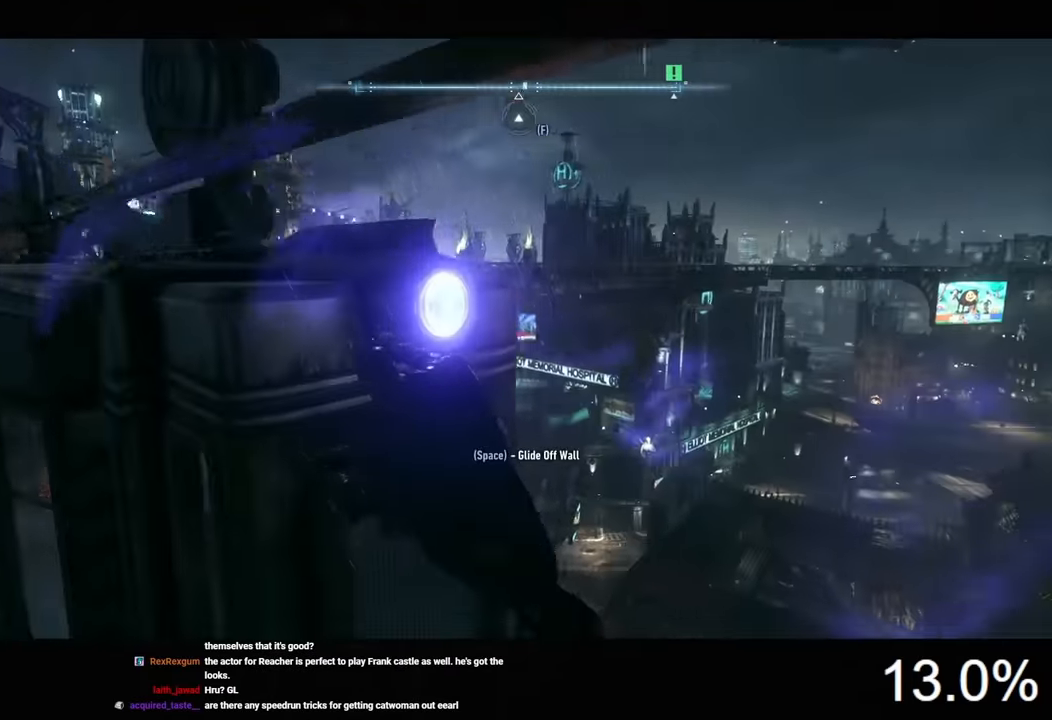
{"keys": ["ctrl", "space"], "mouse": [], "mouse_move": "still", "events": [[100, "space", "up"], [333, "space", "down"], [466, "ctrl", "down"]]}
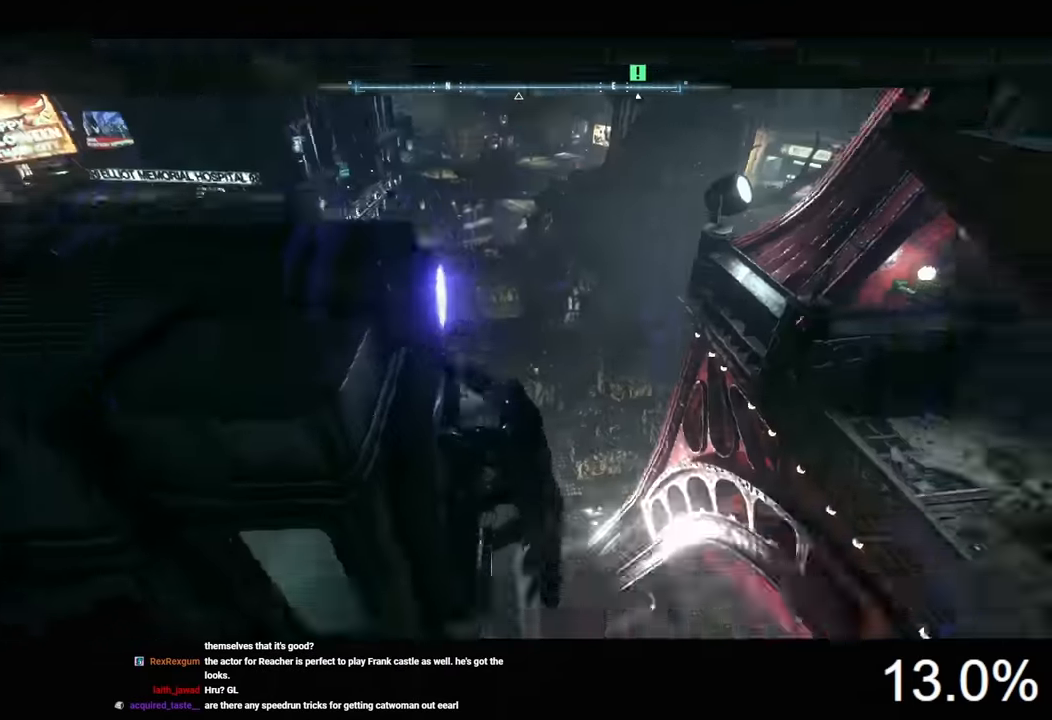
{"keys": ["ctrl", "space"], "mouse": [], "mouse_move": "still", "events": []}
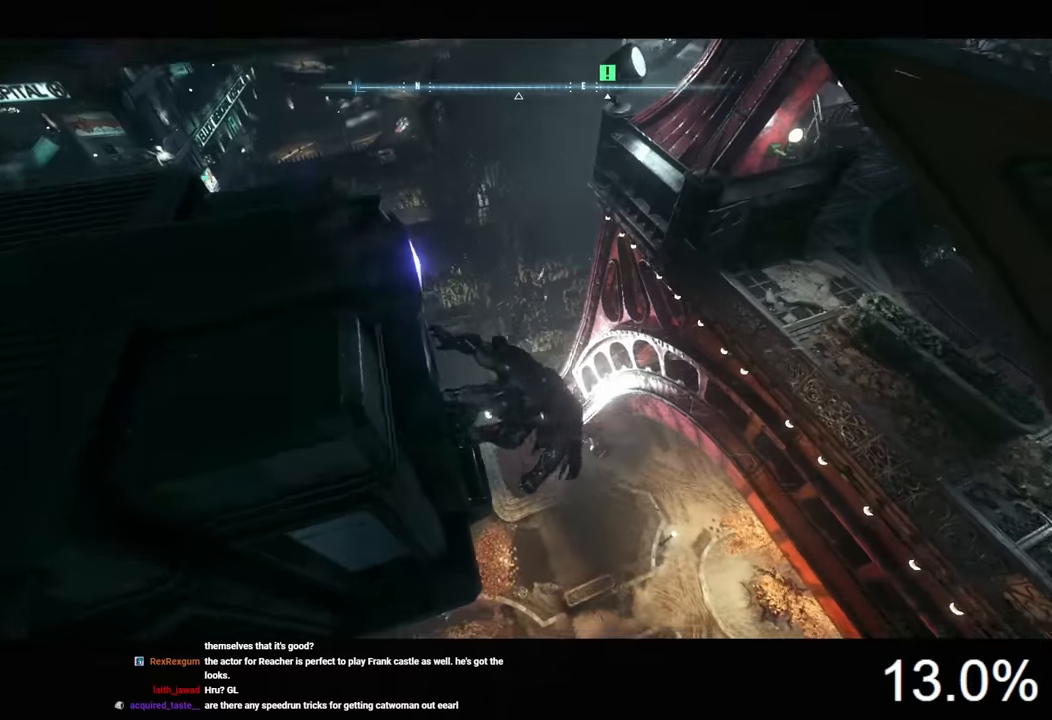
{"keys": ["ctrl", "space"], "mouse": [], "mouse_move": "still", "events": []}
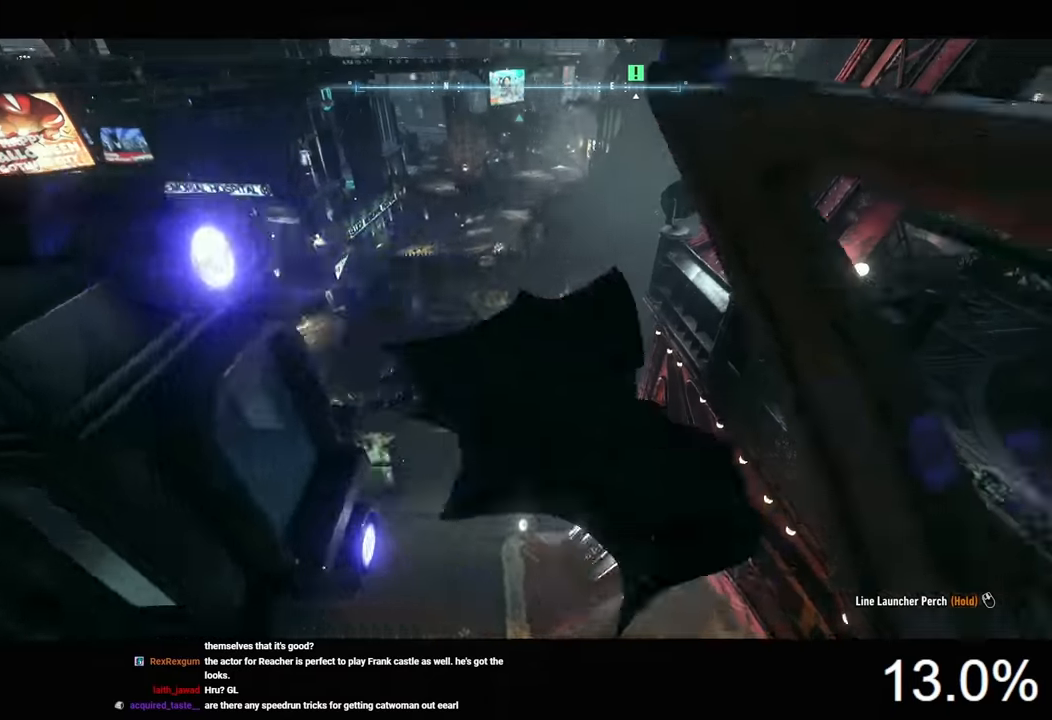
{"keys": ["ctrl", "space"], "mouse": [], "mouse_move": "still", "events": []}
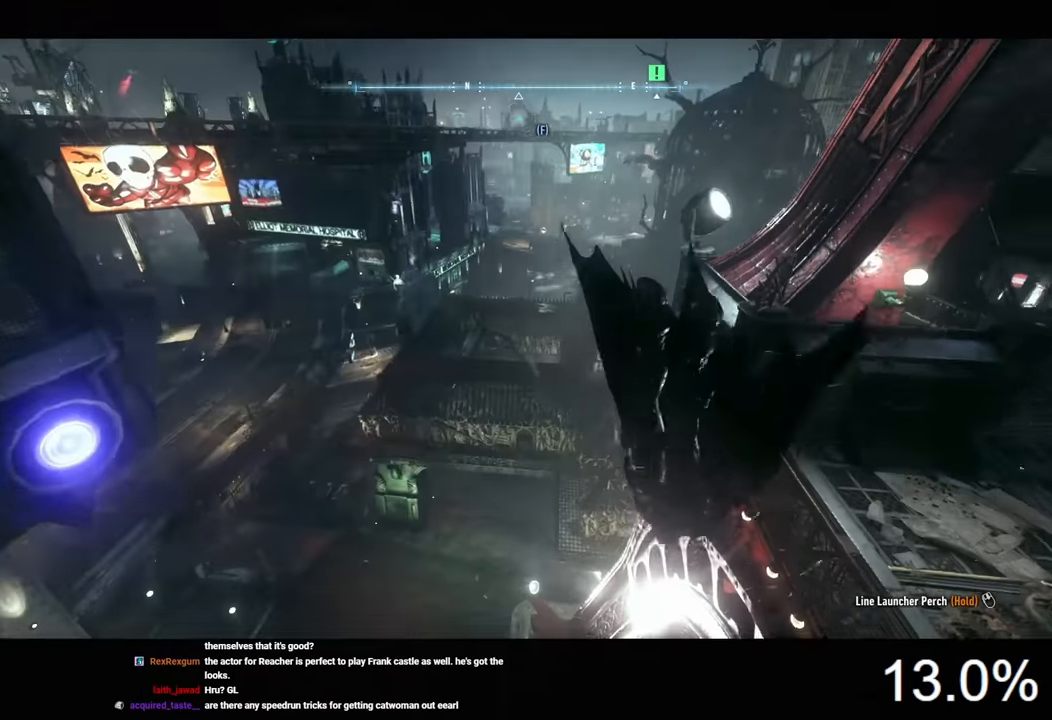
{"keys": ["ctrl", "space"], "mouse": [], "mouse_move": "still", "events": []}
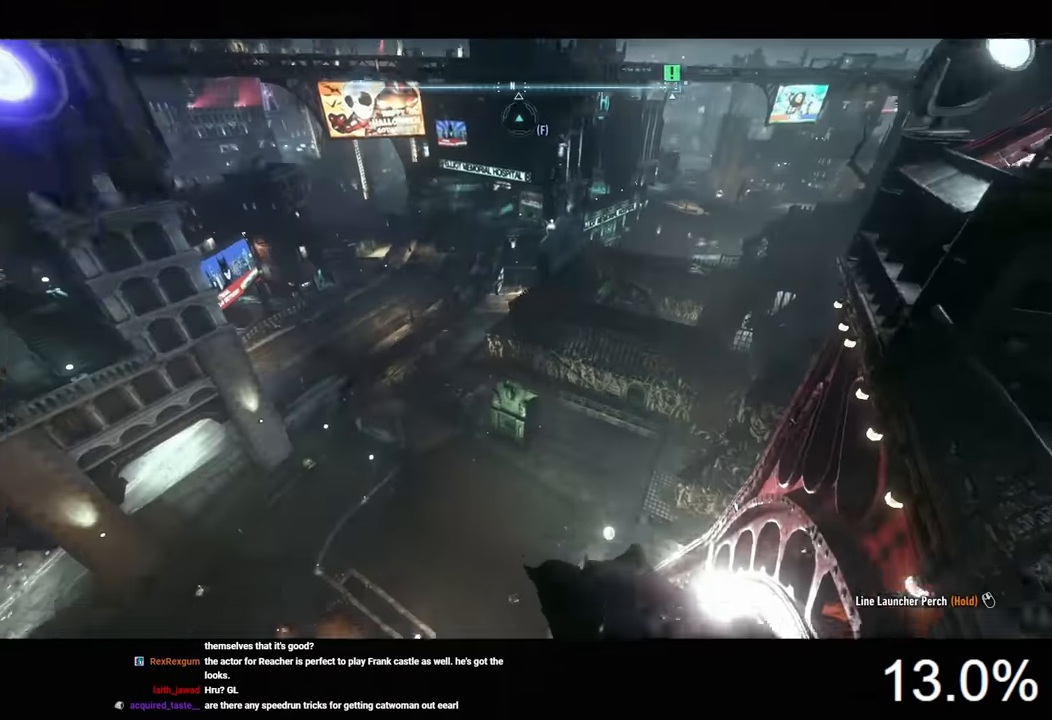
{"keys": ["space"], "mouse": [], "mouse_move": "still", "events": [[366, "ctrl", "up"]]}
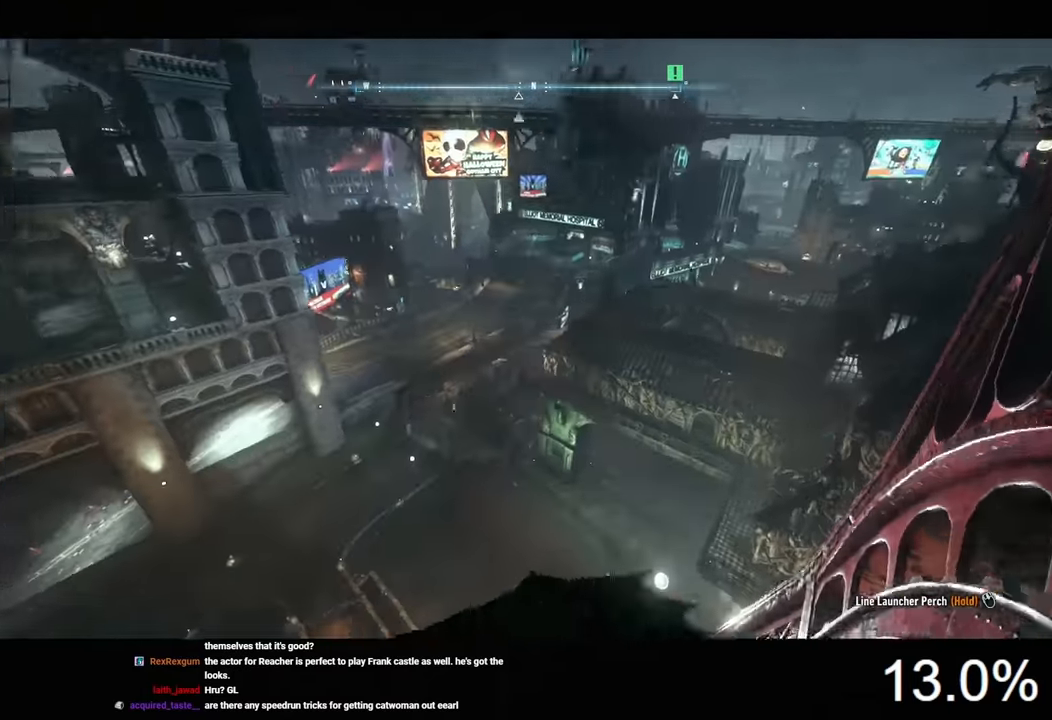
{"keys": ["space"], "mouse": [], "mouse_move": "still", "events": [[133, "2", "down"], [300, "2", "up"]]}
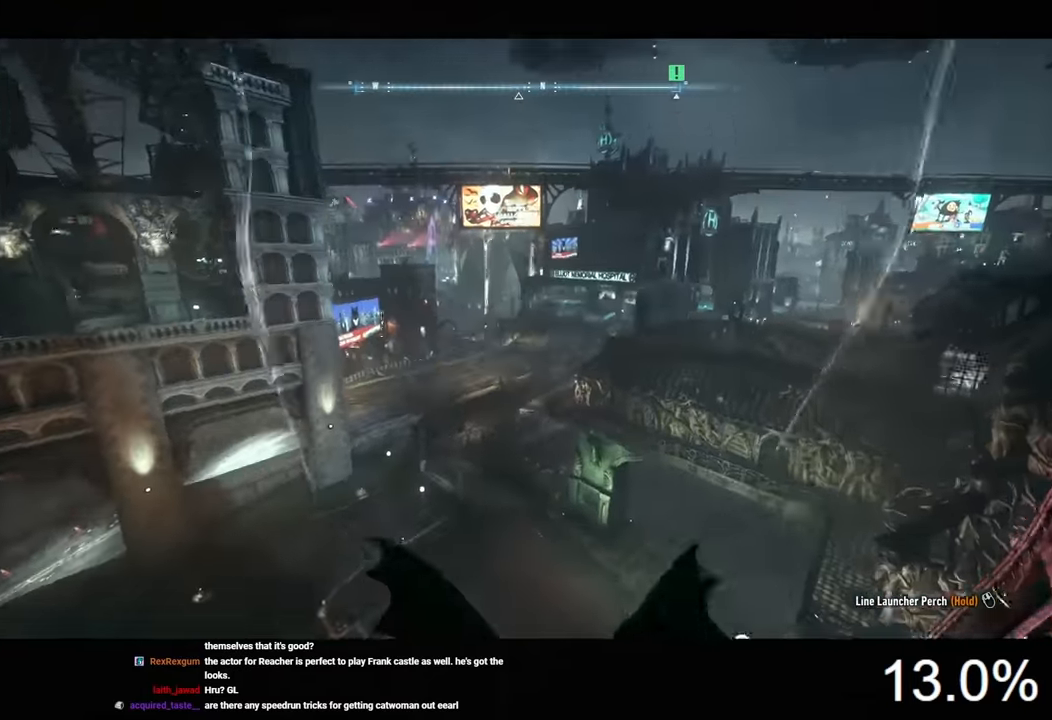
{"keys": ["space"], "mouse": [], "mouse_move": "still", "events": [[366, "ctrl", "down"], [500, "ctrl", "up"]]}
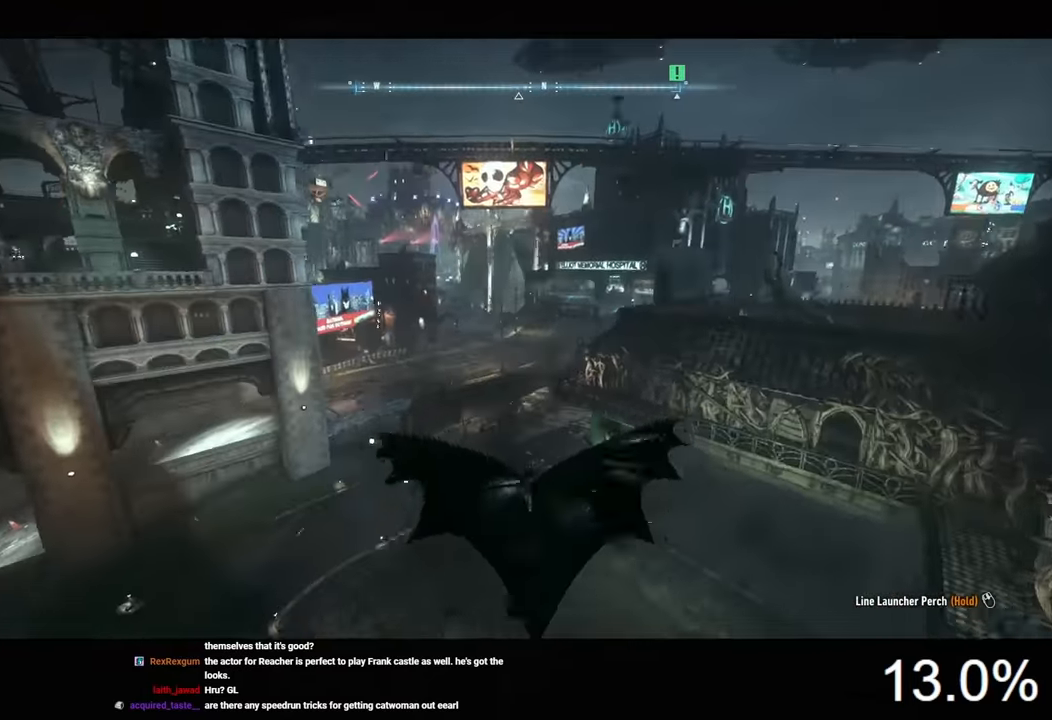
{"keys": ["space"], "mouse": [], "mouse_move": "still", "events": [[133, "2", "down"], [233, "2", "up"]]}
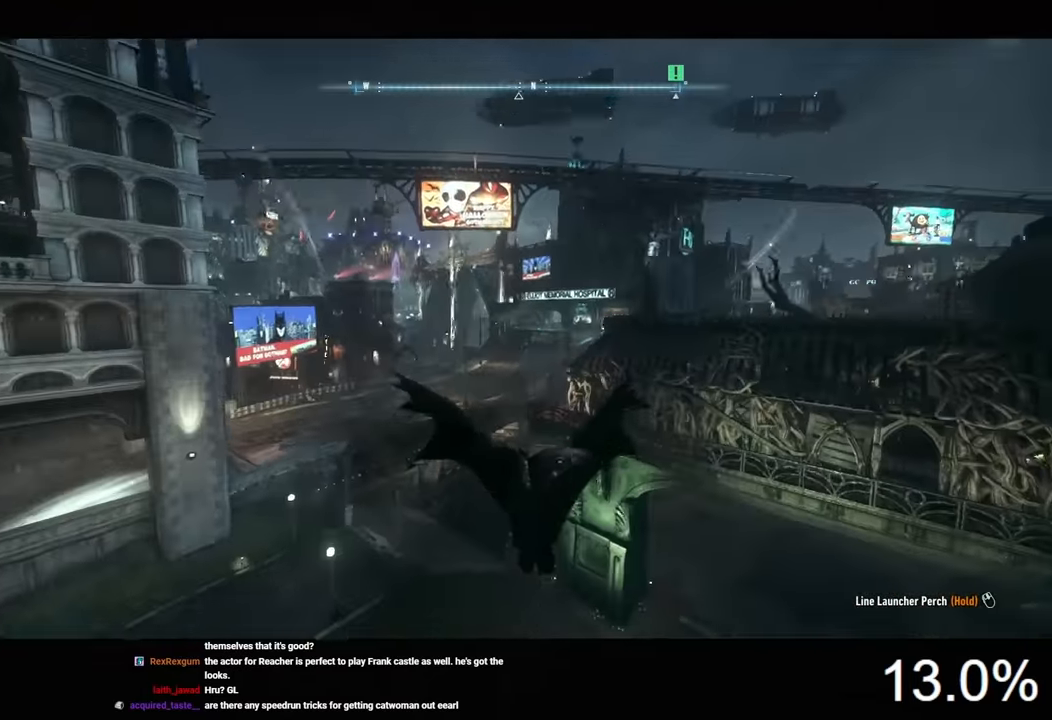
{"keys": ["space"], "mouse": [], "mouse_move": "still", "events": []}
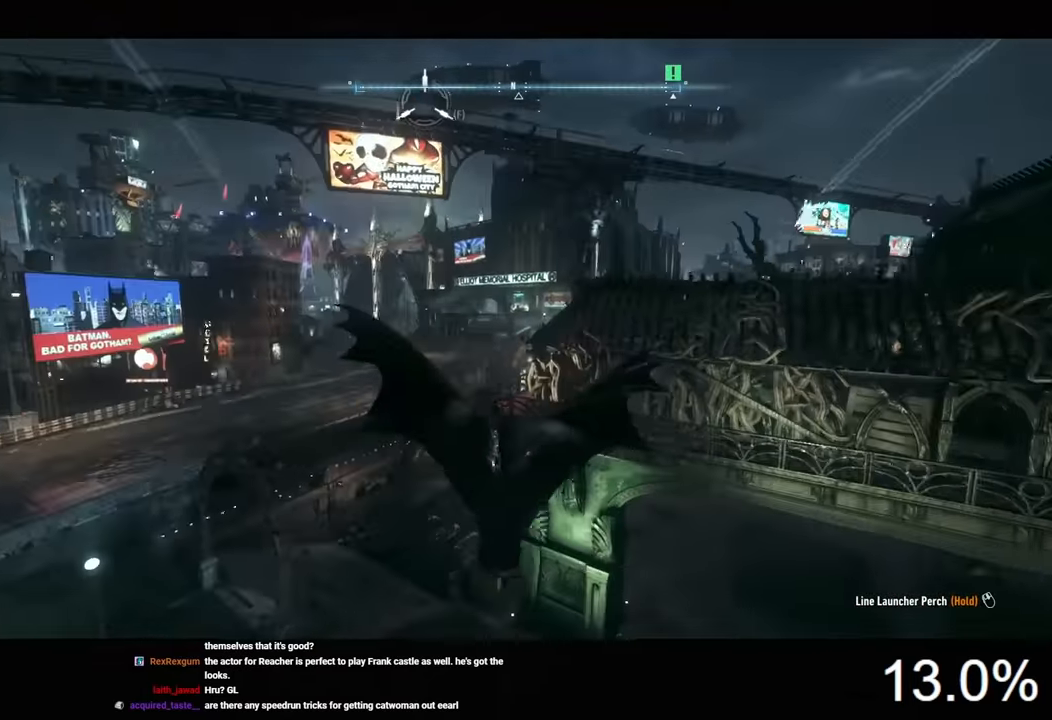
{"keys": ["space"], "mouse": [], "mouse_move": "still", "events": []}
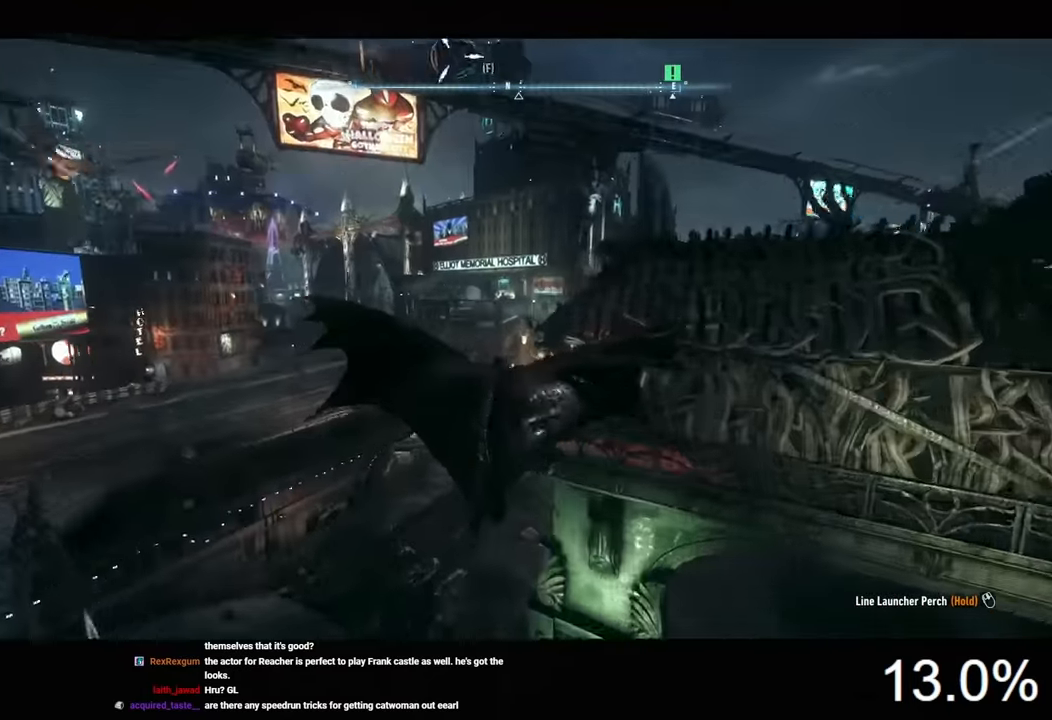
{"keys": ["ctrl", "space"], "mouse": [], "mouse_move": "still", "events": [[233, "ctrl", "down"]]}
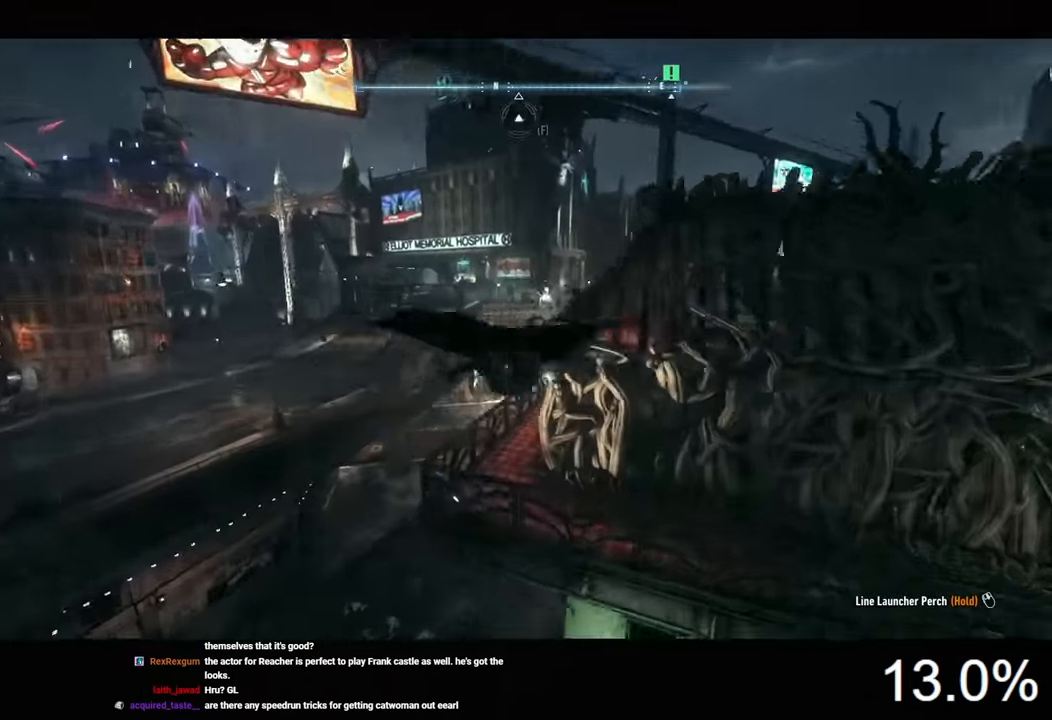
{"keys": ["space"], "mouse": [], "mouse_move": "still", "events": [[33, "ctrl", "up"]]}
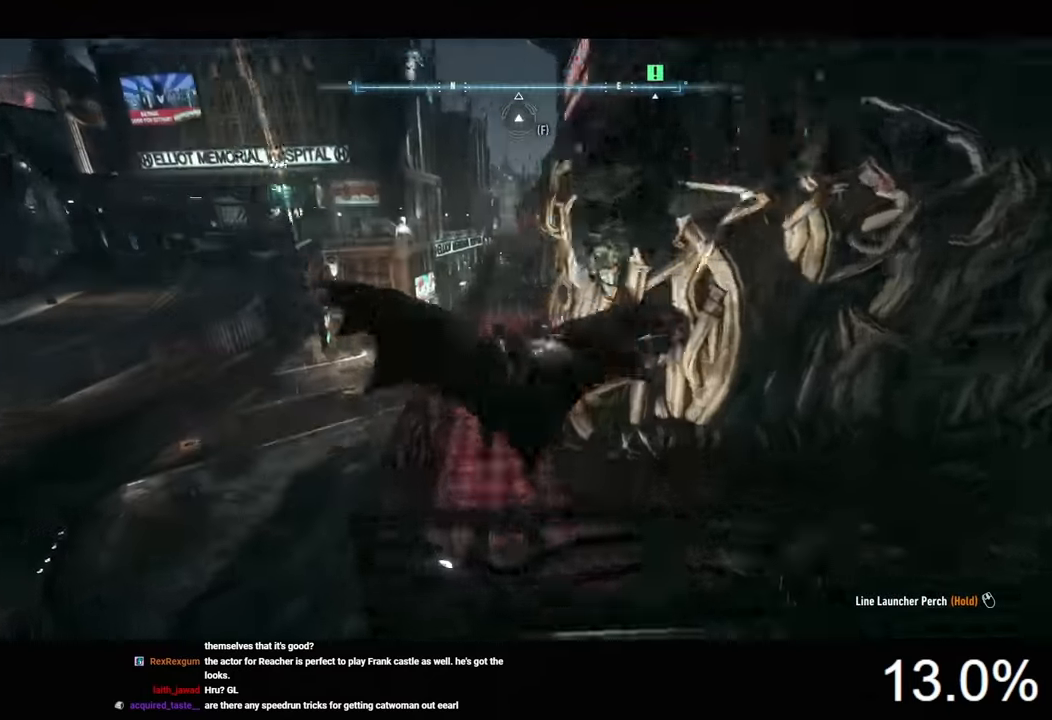
{"keys": ["w"], "mouse": [], "mouse_move": "still", "events": [[133, "space", "up"], [299, "d", "down"], [433, "d", "up"], [466, "w", "down"]]}